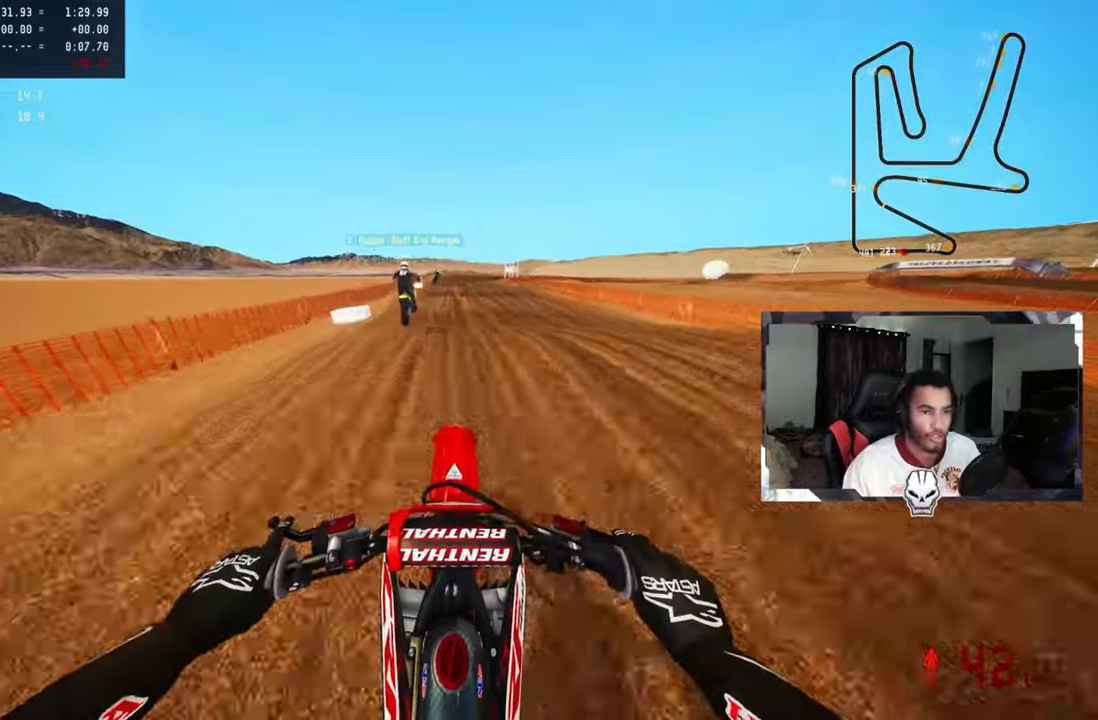
Gameplay with a controller (PlayStation layout); each line is a JSON object with the inputs held at the frame after it. "events" lists button and stick changes between this image and that frame as [ms after this image, input, new state], when the widget could be followed in between.
{"buttons": ["R2"], "left_stick": "up-right", "right_stick": "center", "events": [[367, "left_stick", "up-right"]]}
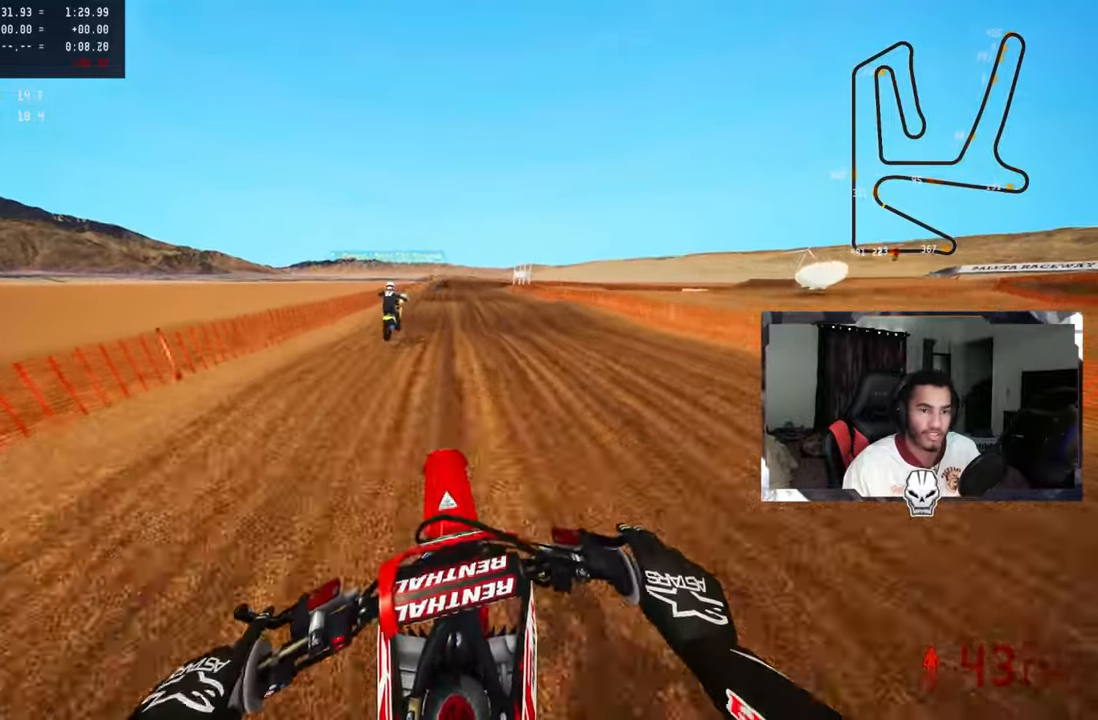
{"buttons": ["R2"], "left_stick": "up", "right_stick": "center", "events": [[384, "left_stick", "up"]]}
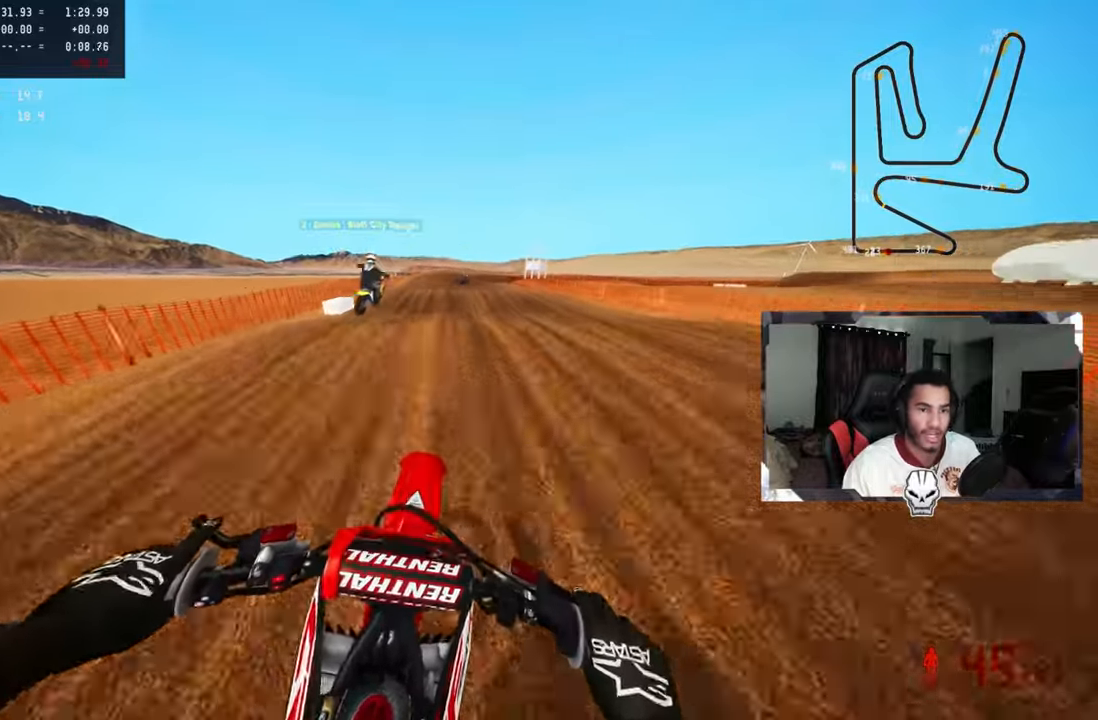
{"buttons": ["R2"], "left_stick": "up", "right_stick": "center", "events": [[50, "right_stick", "up-right"], [100, "right_stick", "up"], [400, "right_stick", "center"]]}
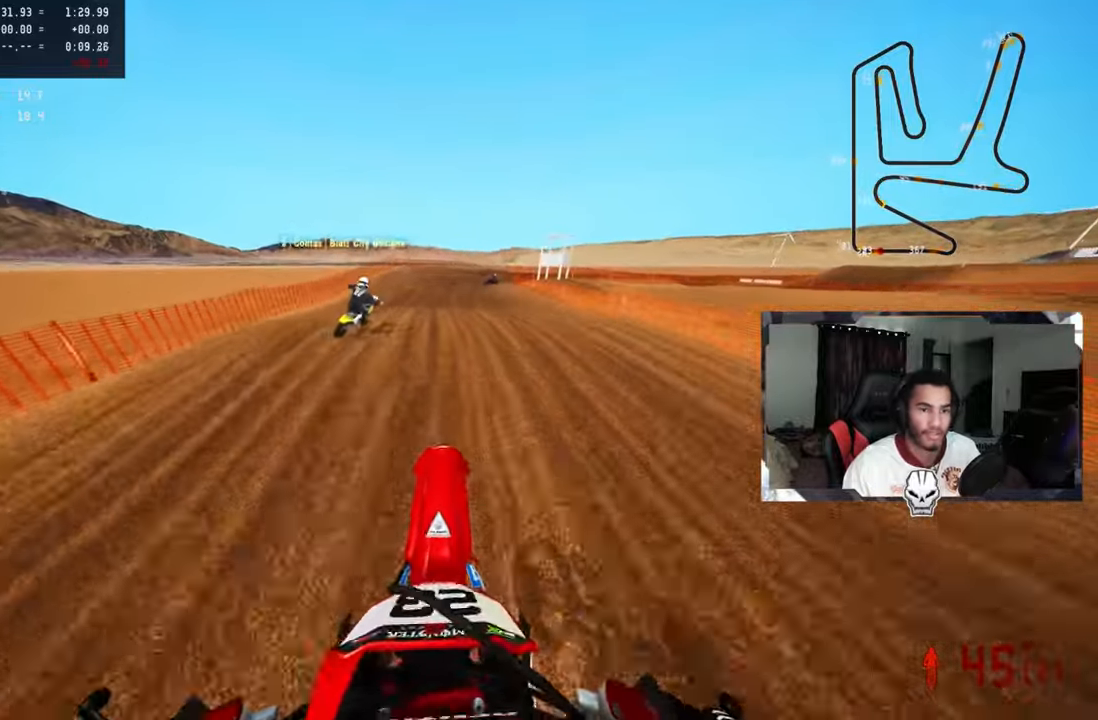
{"buttons": ["R2"], "left_stick": "up", "right_stick": "center", "events": []}
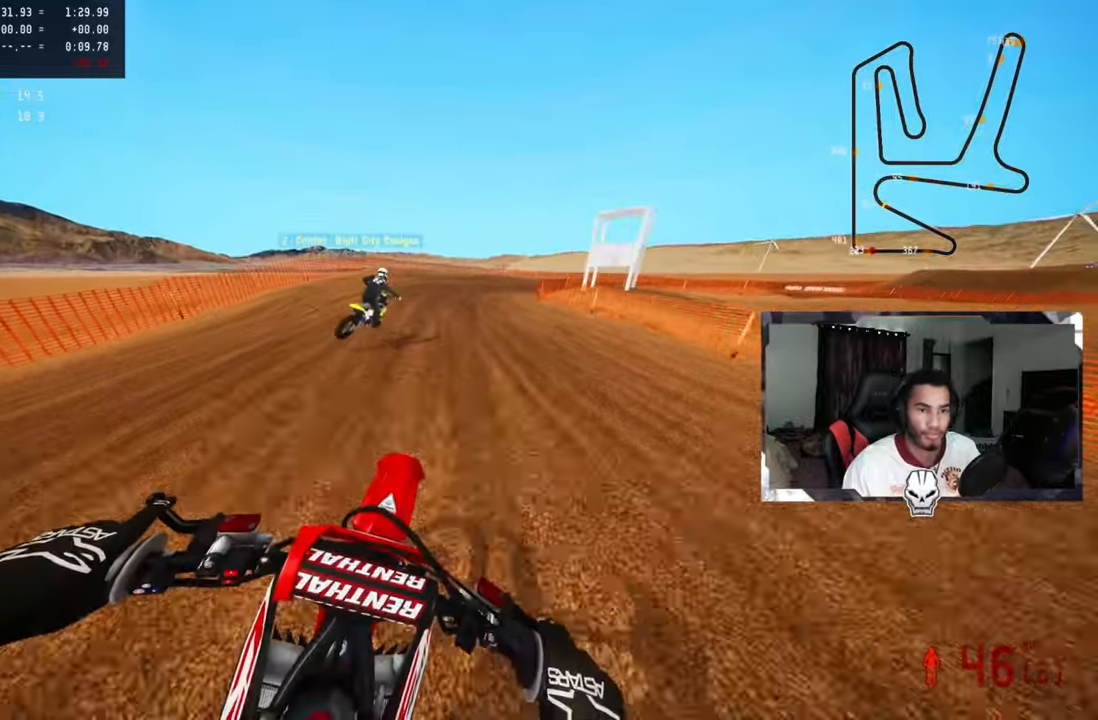
{"buttons": [], "left_stick": "up-right", "right_stick": "left", "events": [[50, "R3", "down"], [200, "R2", "up"], [200, "R3", "up"], [200, "left_stick", "up-right"], [284, "L2", "down"], [284, "right_stick", "left"], [400, "L2", "up"]]}
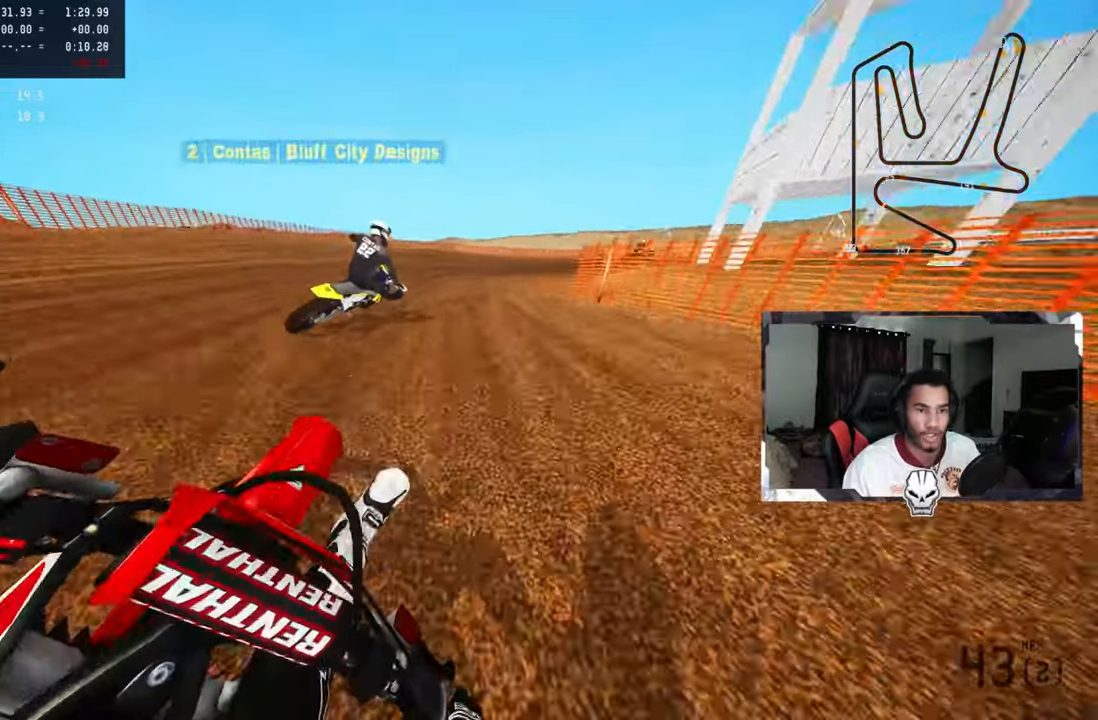
{"buttons": ["R2"], "left_stick": "up-right", "right_stick": "up-left", "events": [[34, "L2", "down"], [50, "L1", "down"], [150, "L1", "up"], [150, "L2", "up"], [300, "right_stick", "up-left"], [350, "R2", "down"], [450, "R2", "up"], [500, "R2", "down"]]}
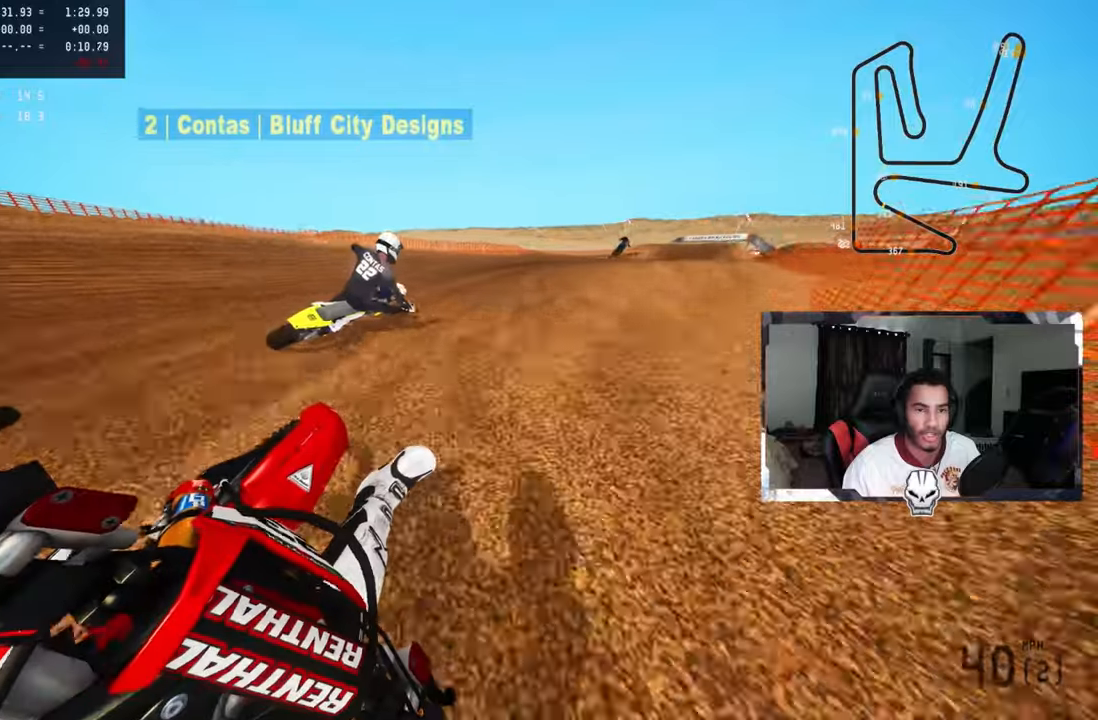
{"buttons": [], "left_stick": "up-right", "right_stick": "up-left", "events": [[66, "R2", "up"], [133, "R2", "down"], [216, "R2", "up"], [283, "R2", "down"], [350, "R2", "up"], [400, "R2", "down"], [500, "R2", "up"]]}
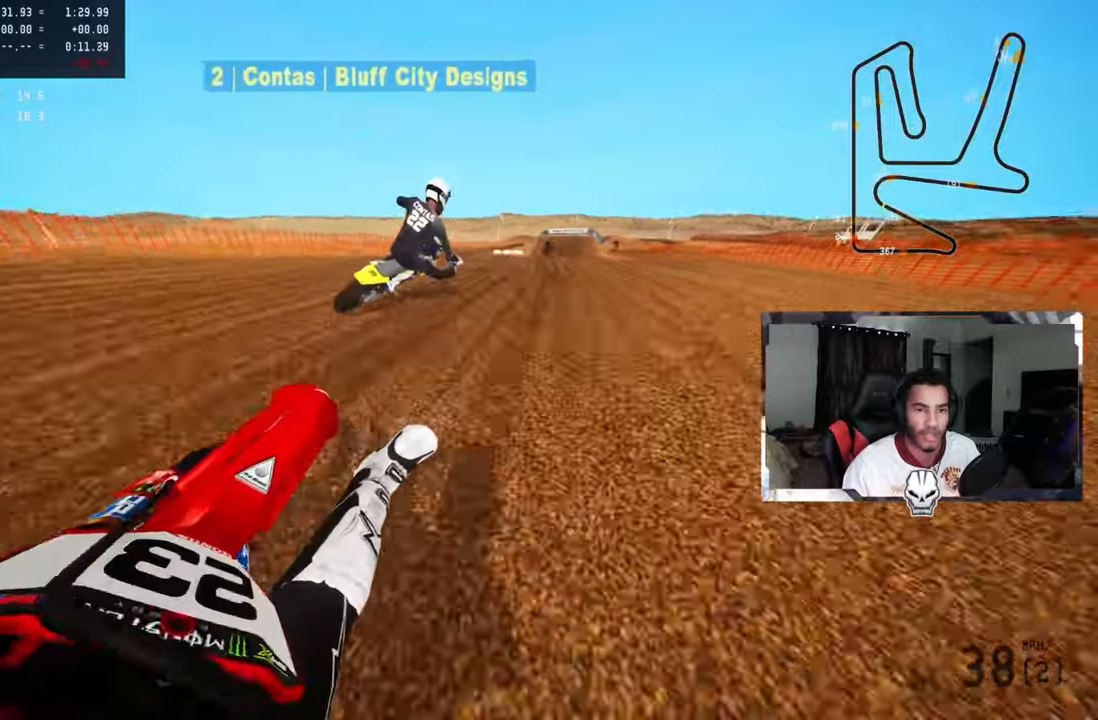
{"buttons": ["R2"], "left_stick": "up", "right_stick": "up-left", "events": [[83, "R2", "down"], [216, "R3", "down"], [383, "R3", "up"], [400, "left_stick", "up"]]}
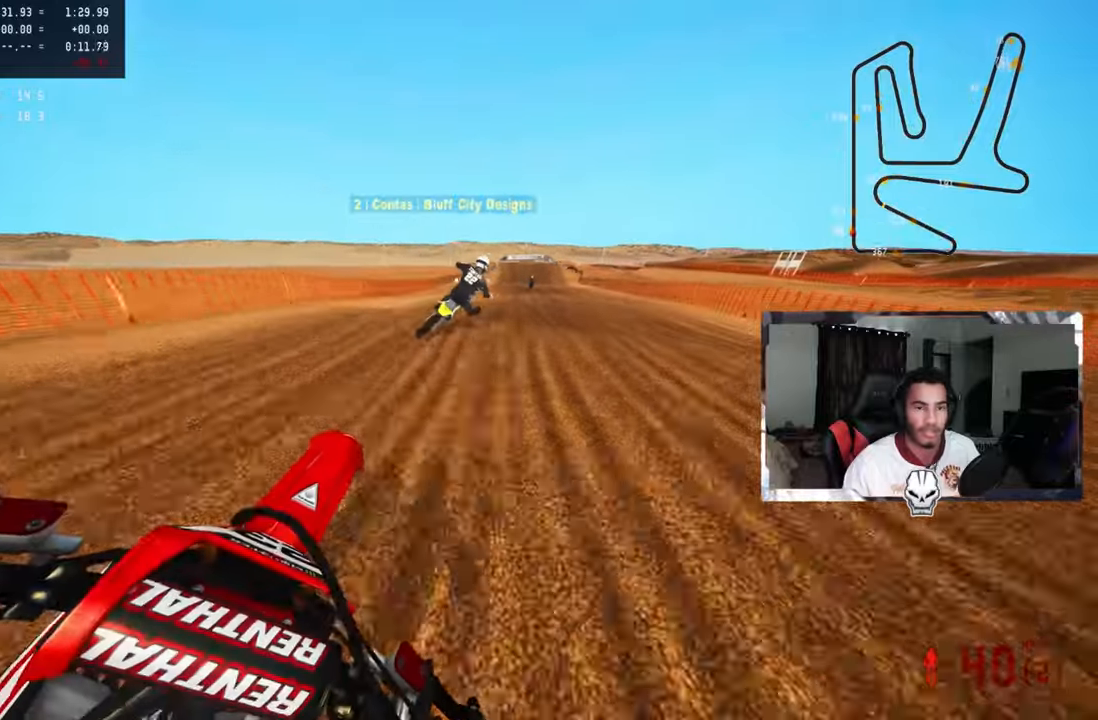
{"buttons": ["R2"], "left_stick": "up", "right_stick": "up", "events": [[166, "right_stick", "up"], [383, "CROSS", "down"], [500, "CROSS", "up"]]}
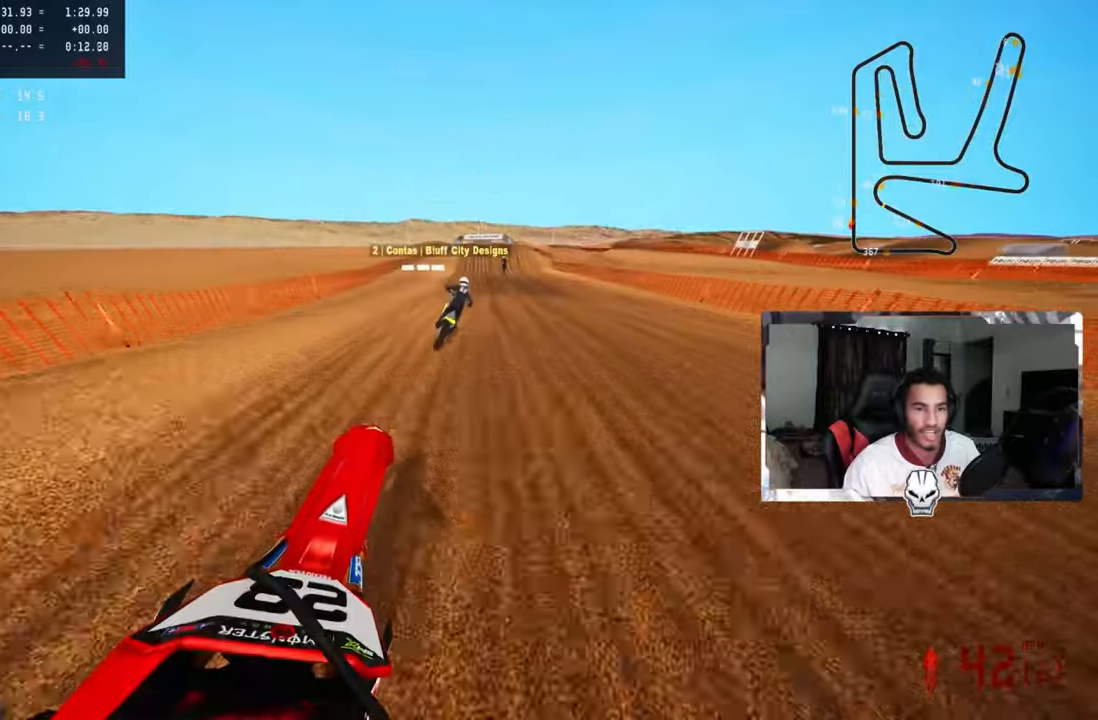
{"buttons": ["R2"], "left_stick": "up", "right_stick": "center", "events": [[233, "right_stick", "up-right"], [333, "right_stick", "center"]]}
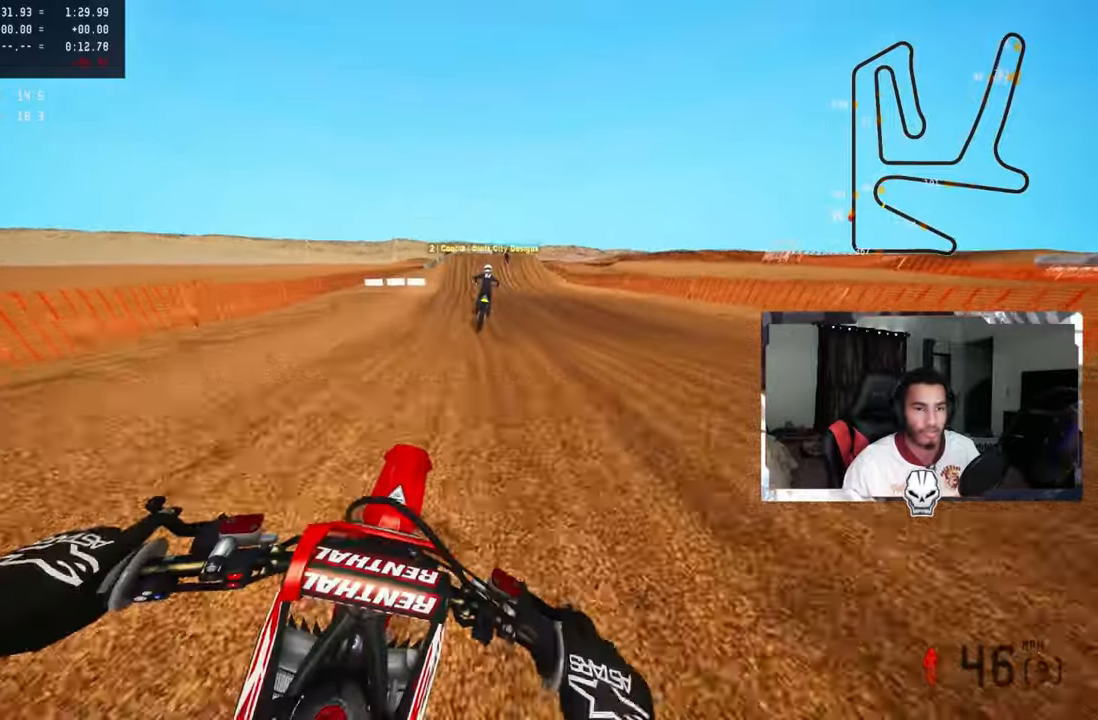
{"buttons": ["R2"], "left_stick": "up", "right_stick": "center", "events": []}
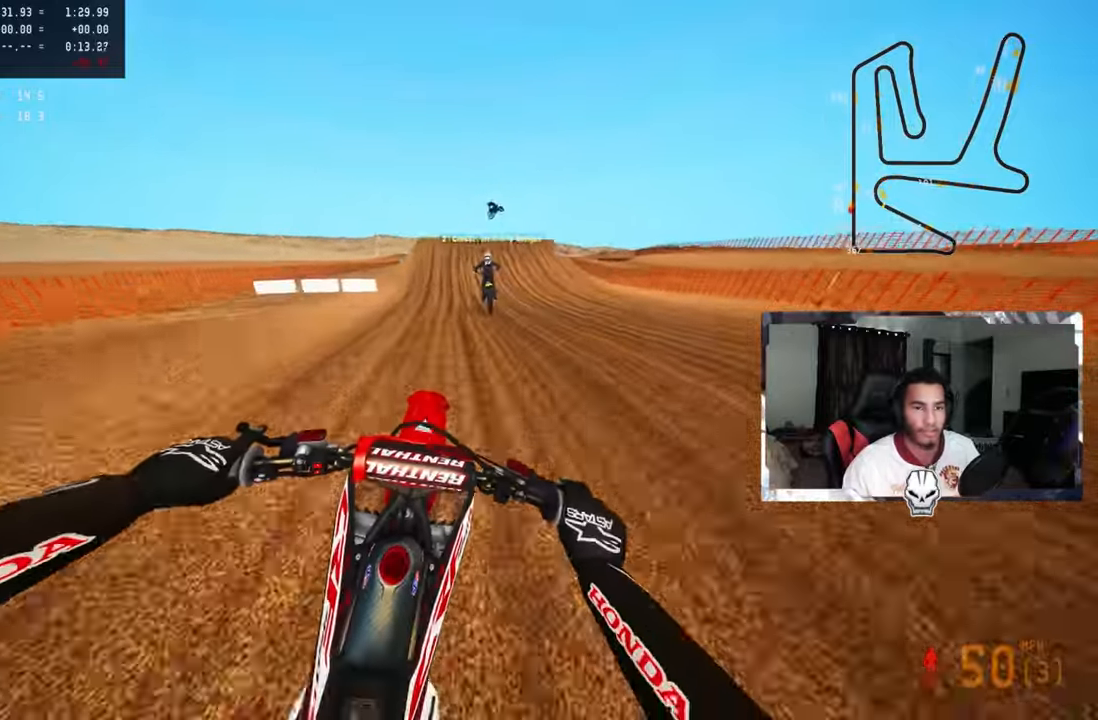
{"buttons": ["R2"], "left_stick": "center", "right_stick": "center", "events": [[233, "left_stick", "center"]]}
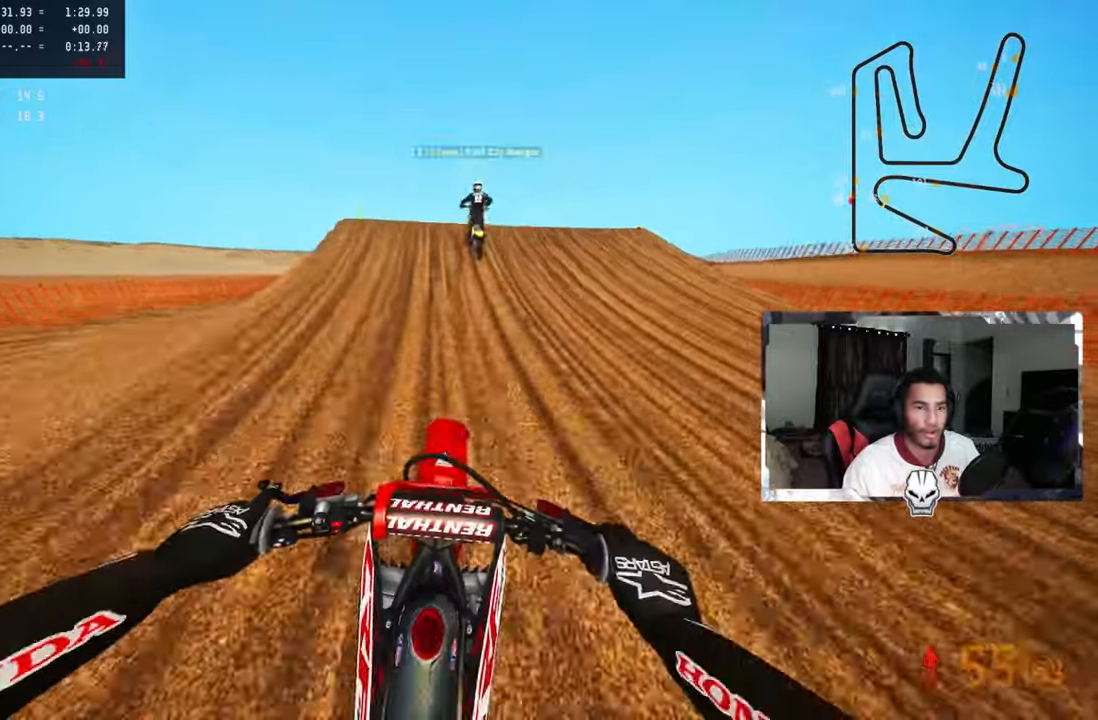
{"buttons": [], "left_stick": "center", "right_stick": "center", "events": [[100, "left_stick", "left"], [166, "R3", "down"], [350, "R3", "up"], [383, "R2", "up"], [416, "left_stick", "center"]]}
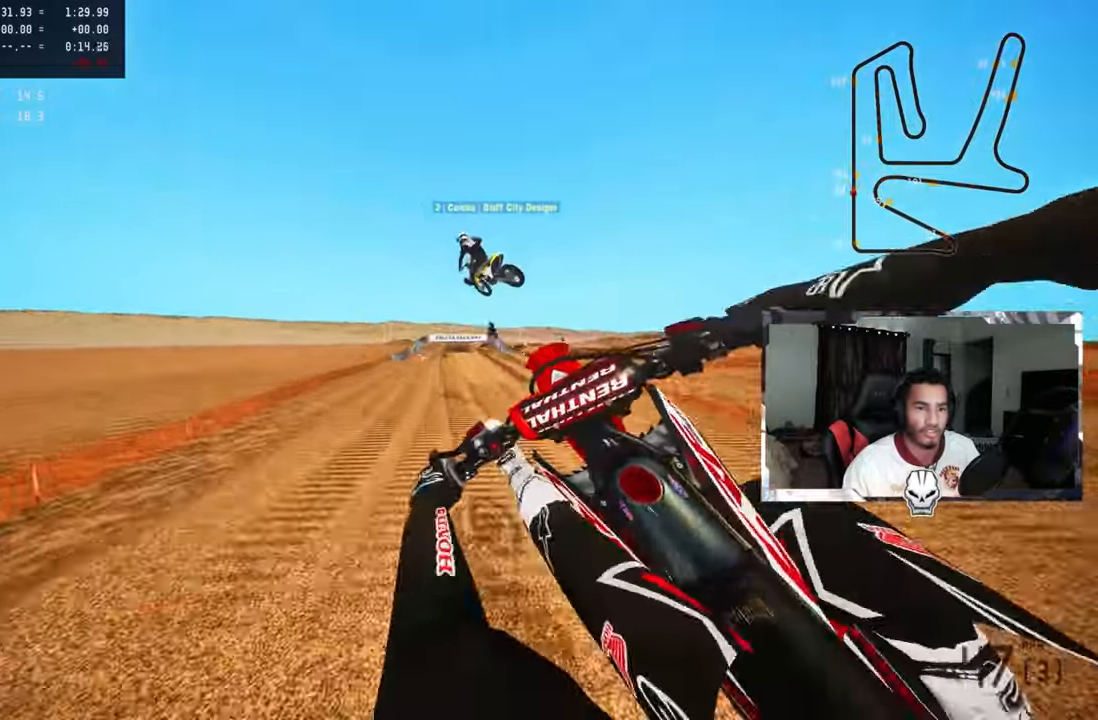
{"buttons": ["R2"], "left_stick": "center", "right_stick": "up", "events": [[16, "left_stick", "up-right"], [66, "R2", "down"], [83, "R3", "down"], [200, "R3", "up"], [216, "right_stick", "up"], [450, "left_stick", "center"]]}
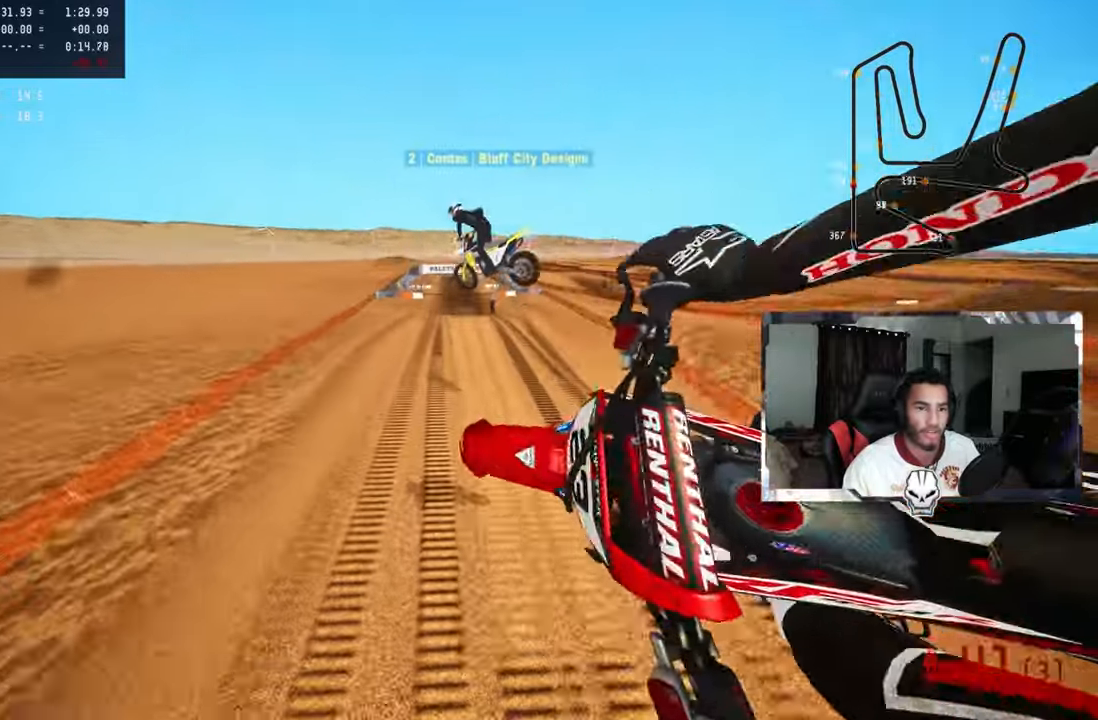
{"buttons": ["R2"], "left_stick": "left", "right_stick": "up", "events": [[50, "left_stick", "left"]]}
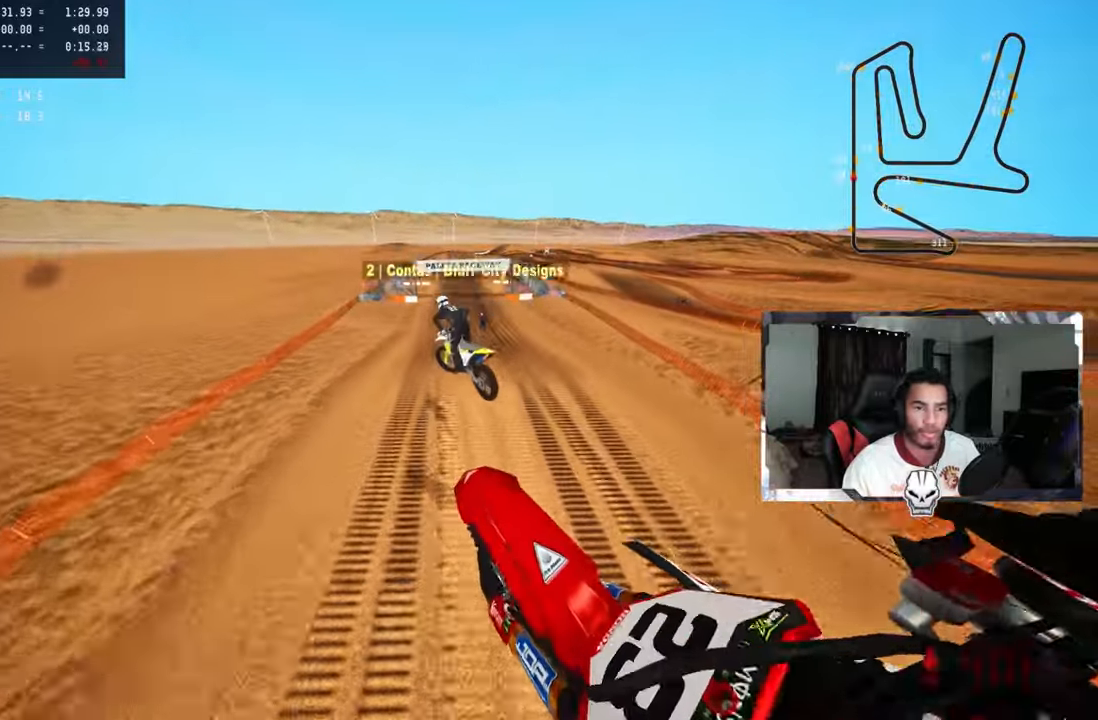
{"buttons": ["R2"], "left_stick": "up-right", "right_stick": "up", "events": [[183, "left_stick", "center"], [350, "left_stick", "up-right"]]}
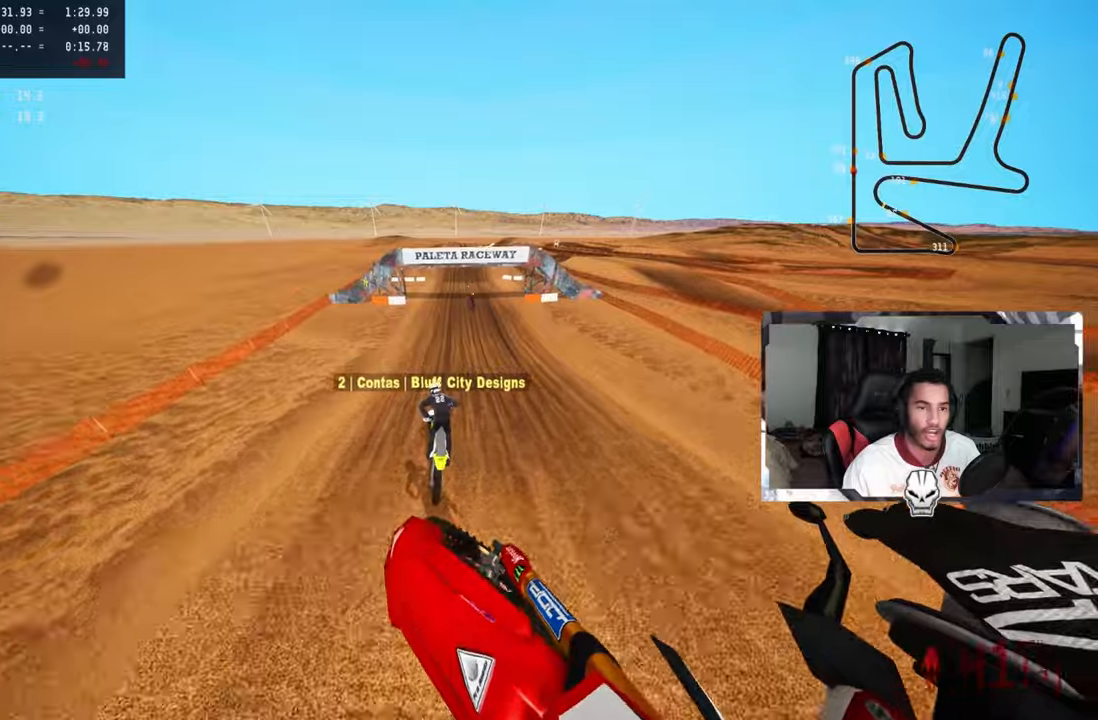
{"buttons": ["R2"], "left_stick": "up-right", "right_stick": "up", "events": []}
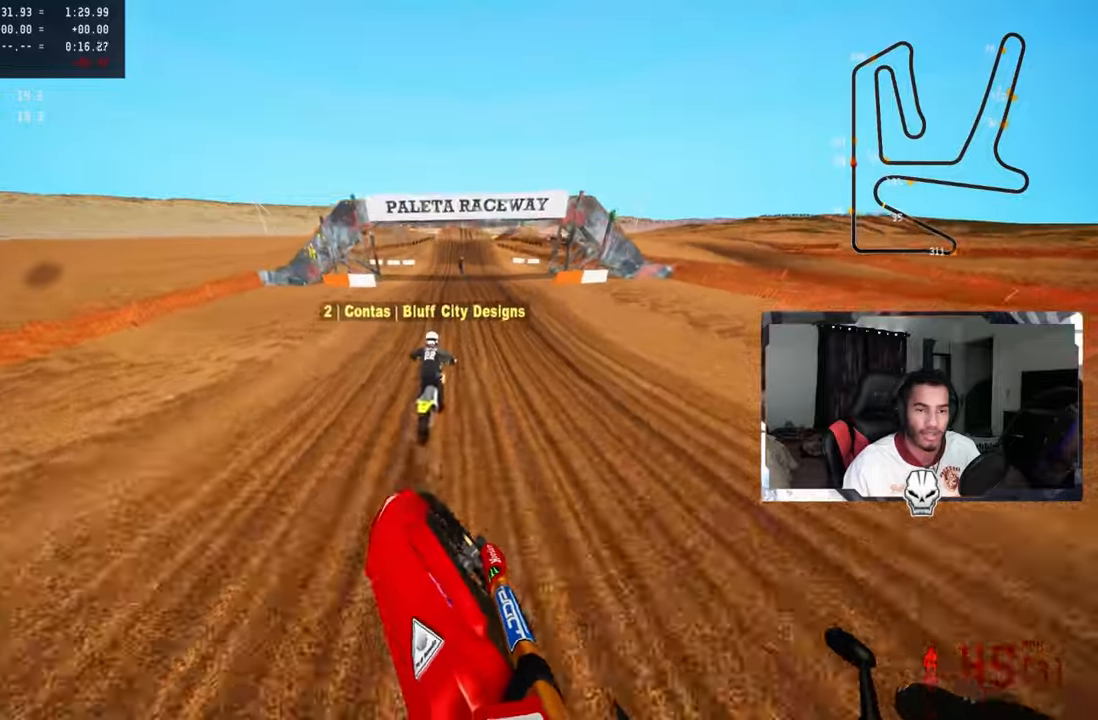
{"buttons": ["R2"], "left_stick": "center", "right_stick": "center", "events": [[100, "right_stick", "center"], [150, "R3", "down"], [183, "left_stick", "center"], [183, "right_stick", "up"], [283, "R3", "up"], [483, "right_stick", "center"]]}
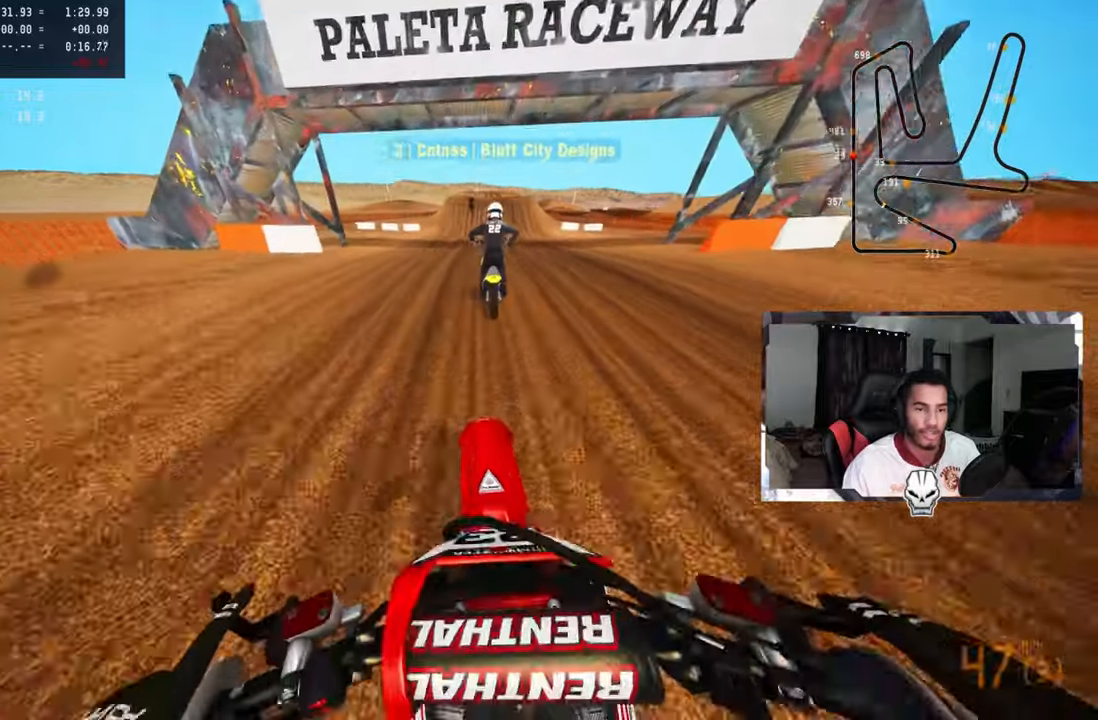
{"buttons": ["R2", "R3"], "left_stick": "up", "right_stick": "center", "events": [[83, "left_stick", "up-right"], [200, "left_stick", "up"], [450, "R3", "down"]]}
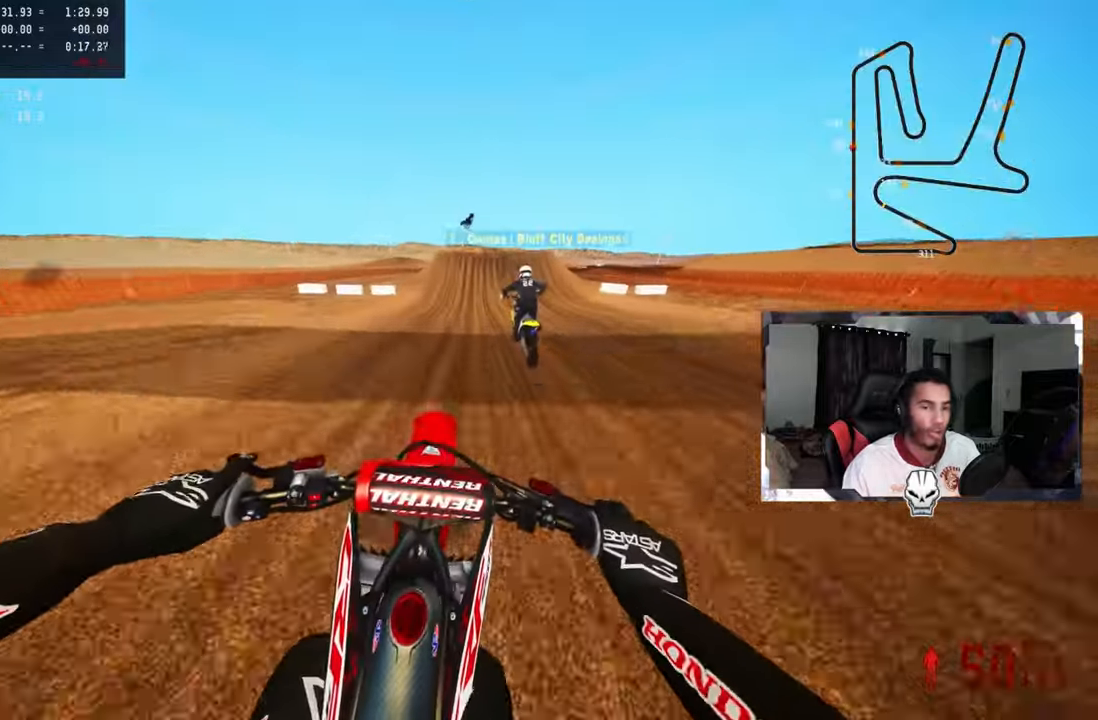
{"buttons": ["R2"], "left_stick": "up", "right_stick": "center", "events": [[83, "R3", "up"]]}
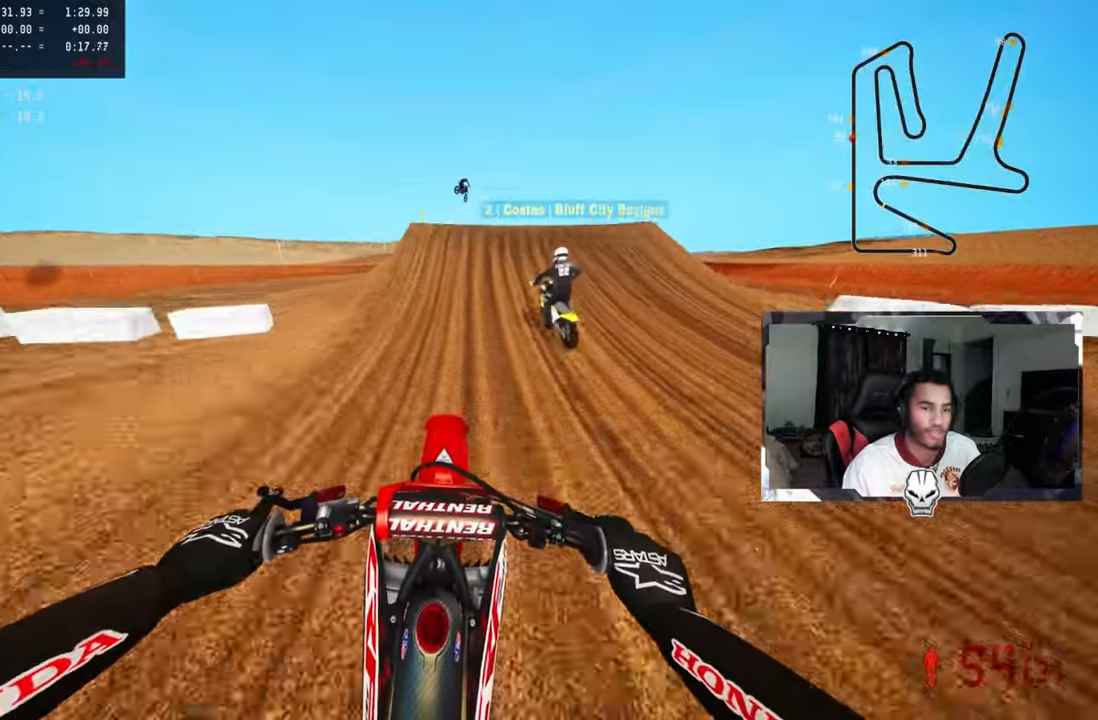
{"buttons": [], "left_stick": "up-right", "right_stick": "center", "events": [[200, "left_stick", "up-right"], [250, "R2", "up"], [250, "right_stick", "up"], [317, "R3", "down"], [317, "right_stick", "up-left"], [417, "R3", "up"], [417, "right_stick", "center"]]}
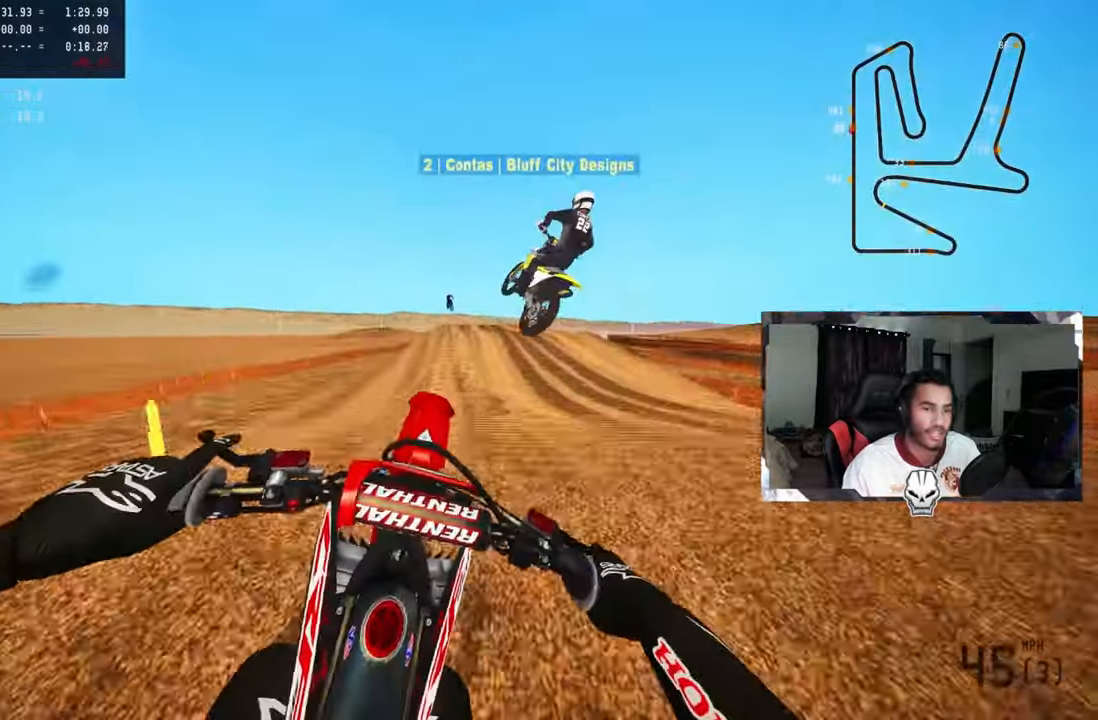
{"buttons": ["R2"], "left_stick": "up-left", "right_stick": "up", "events": [[33, "left_stick", "up-left"], [367, "R2", "down"], [367, "R3", "down"], [483, "right_stick", "up"], [500, "R3", "up"]]}
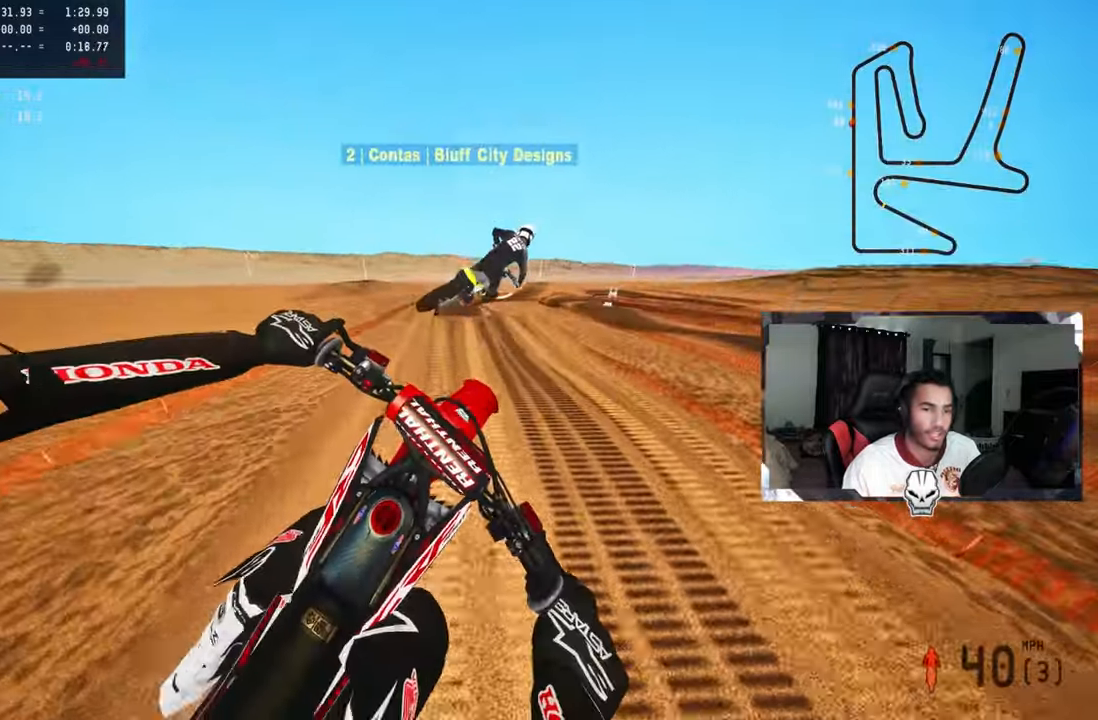
{"buttons": [], "left_stick": "up-left", "right_stick": "center", "events": [[100, "L2", "down"], [133, "R2", "up"], [217, "L1", "down"], [233, "right_stick", "center"], [283, "L1", "up"], [283, "L2", "up"]]}
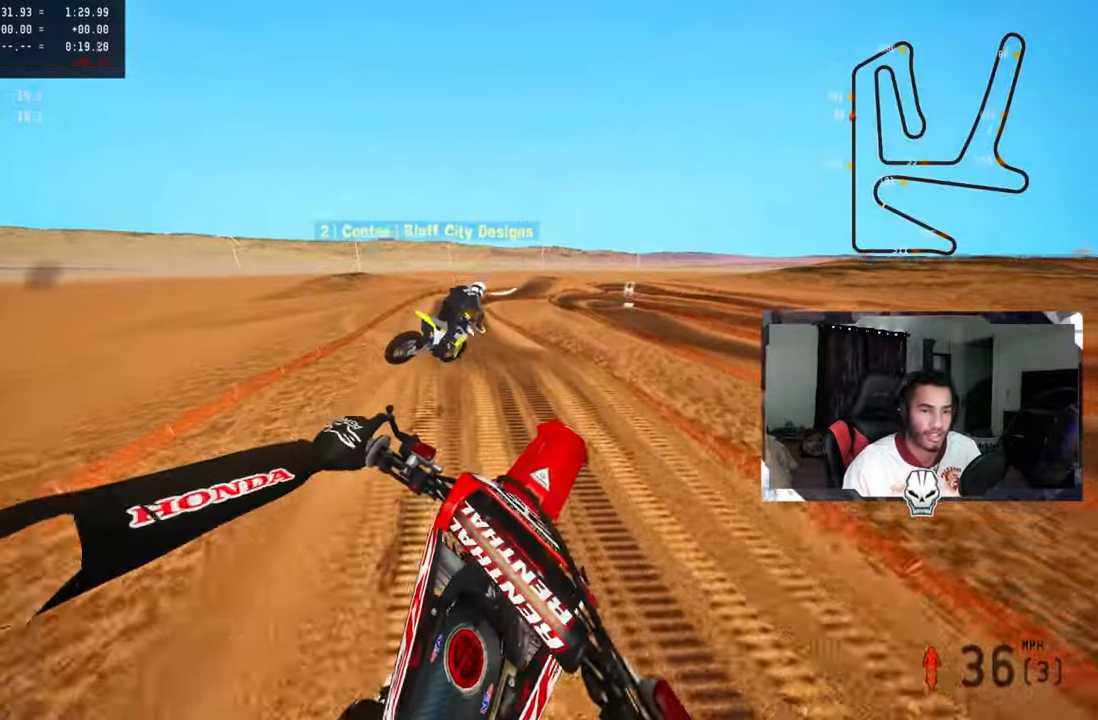
{"buttons": [], "left_stick": "up", "right_stick": "up", "events": [[67, "right_stick", "up-right"], [133, "R2", "down"], [133, "right_stick", "up"], [183, "left_stick", "up"], [250, "R2", "up"]]}
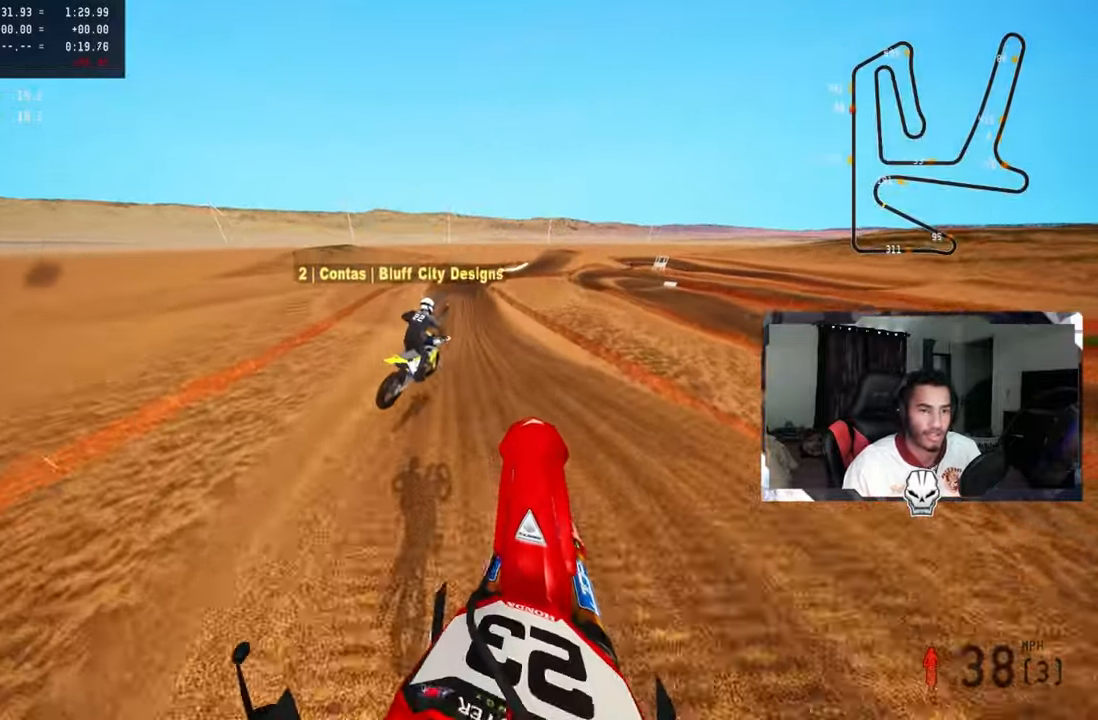
{"buttons": ["R2", "R3"], "left_stick": "up", "right_stick": "center", "events": [[50, "R2", "down"], [150, "left_stick", "up-right"], [183, "R2", "up"], [317, "R2", "down"], [317, "right_stick", "center"], [417, "R3", "down"], [417, "left_stick", "up"]]}
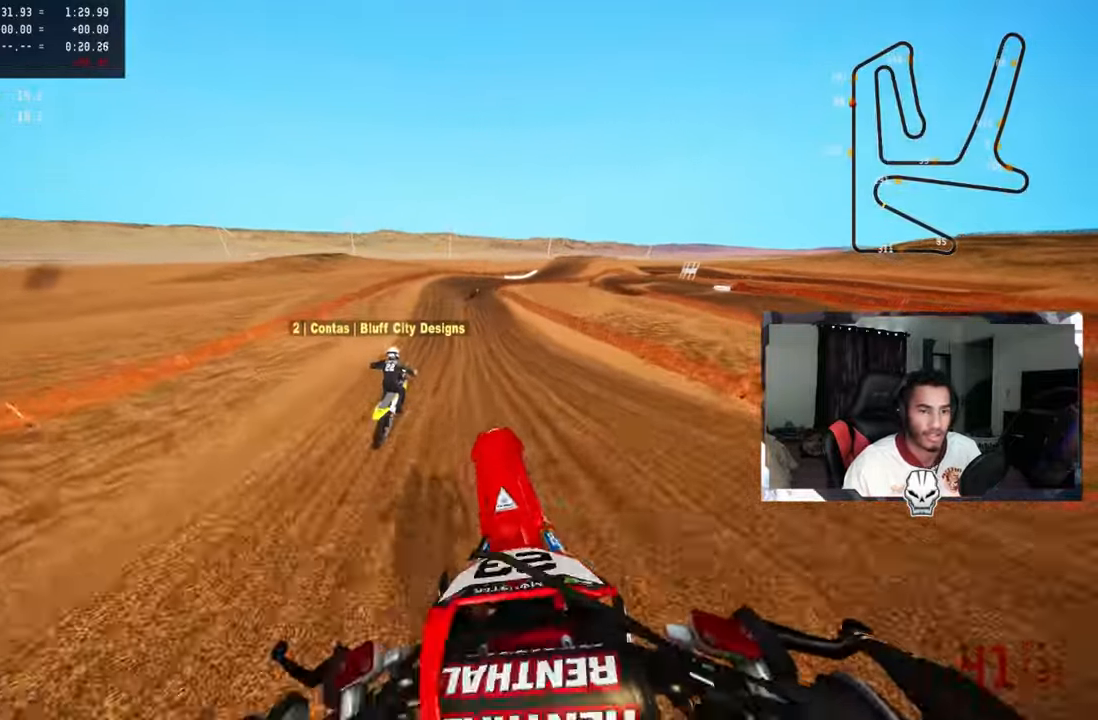
{"buttons": ["R2"], "left_stick": "up", "right_stick": "center", "events": [[50, "R3", "up"]]}
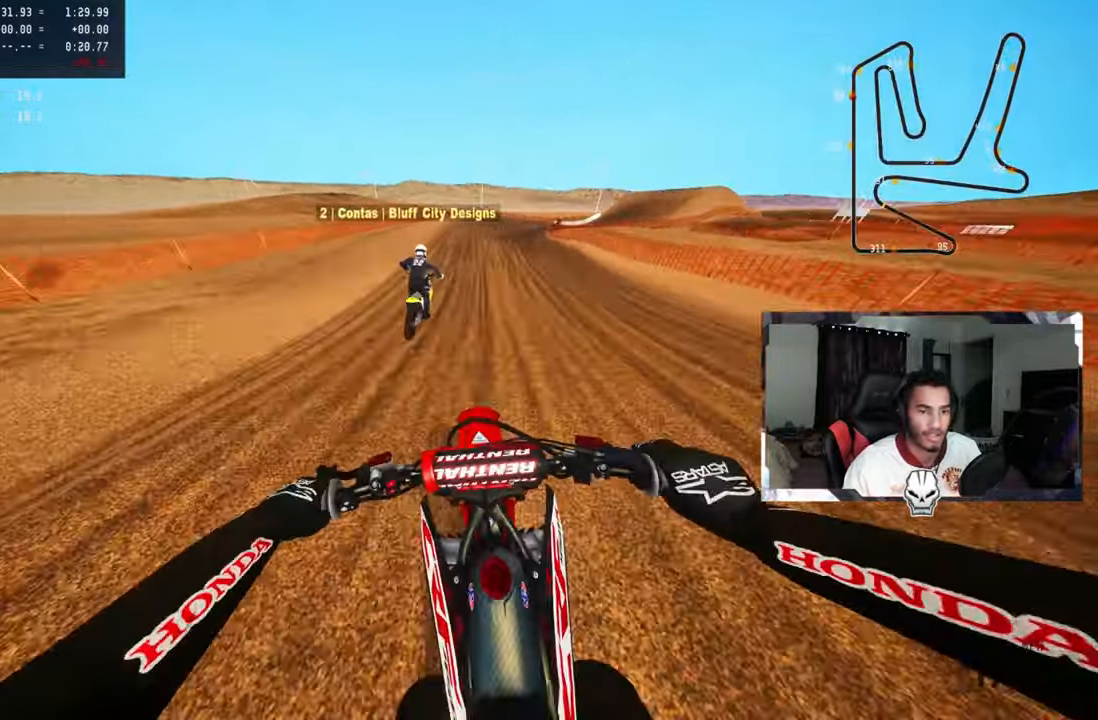
{"buttons": ["R2"], "left_stick": "up", "right_stick": "up-left", "events": [[134, "right_stick", "up-left"]]}
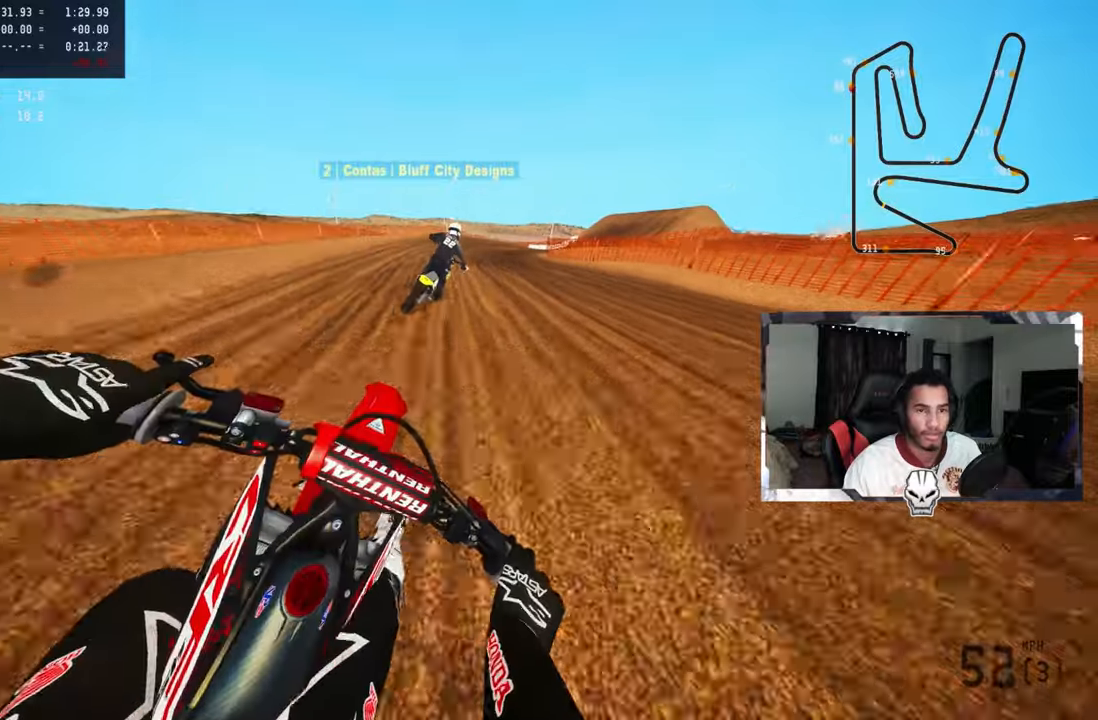
{"buttons": [], "left_stick": "up-right", "right_stick": "up-left", "events": [[234, "left_stick", "up-right"], [500, "R2", "up"]]}
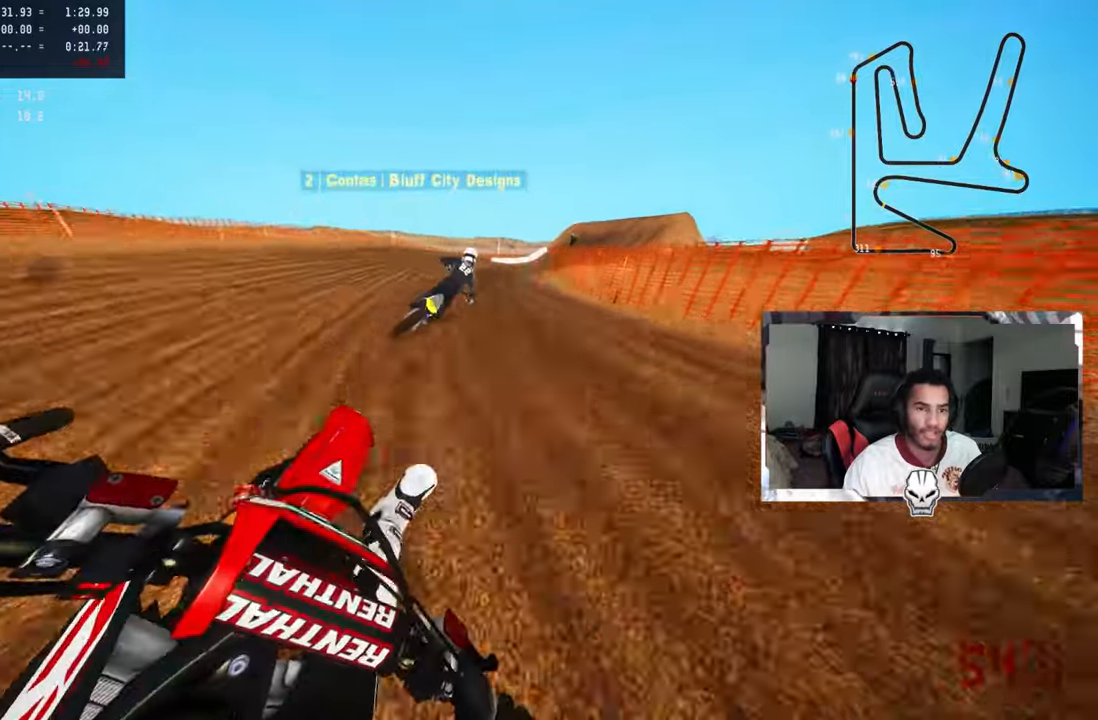
{"buttons": ["R2"], "left_stick": "up-right", "right_stick": "up-left", "events": [[50, "R2", "down"], [150, "R2", "up"], [217, "R2", "down"], [300, "R2", "up"], [367, "R2", "down"], [434, "R2", "up"], [484, "R2", "down"]]}
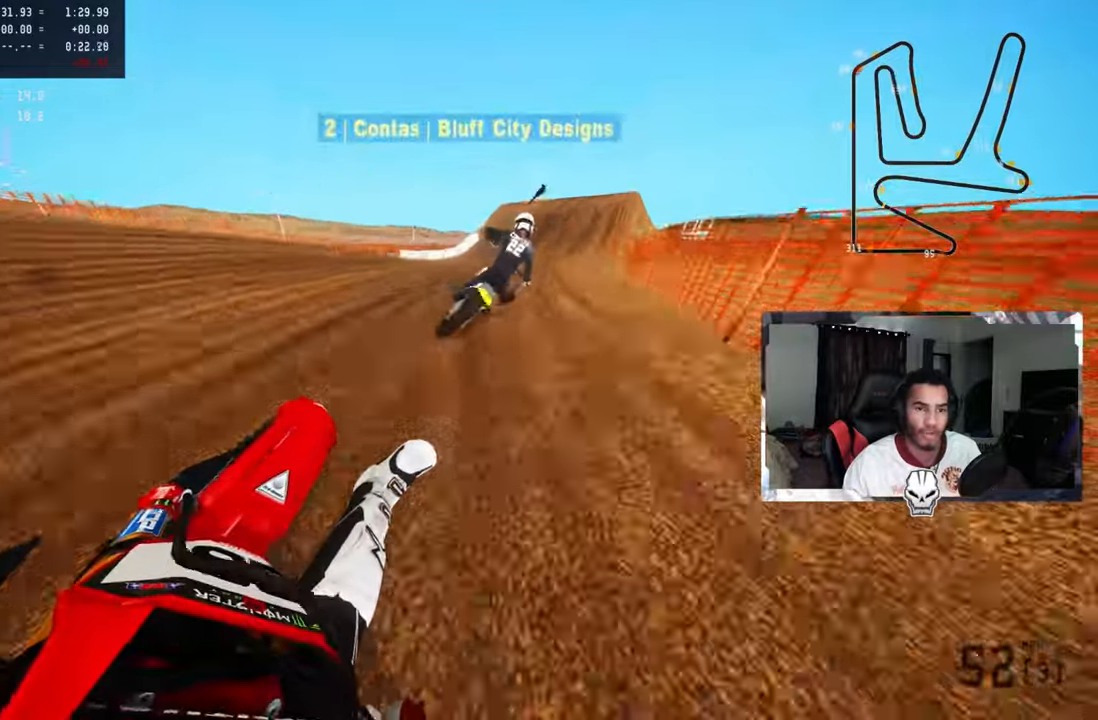
{"buttons": [], "left_stick": "up-right", "right_stick": "center", "events": [[67, "R2", "up"], [117, "R2", "down"], [200, "R2", "up"], [284, "TRIANGLE", "down"], [300, "right_stick", "center"], [400, "TRIANGLE", "up"]]}